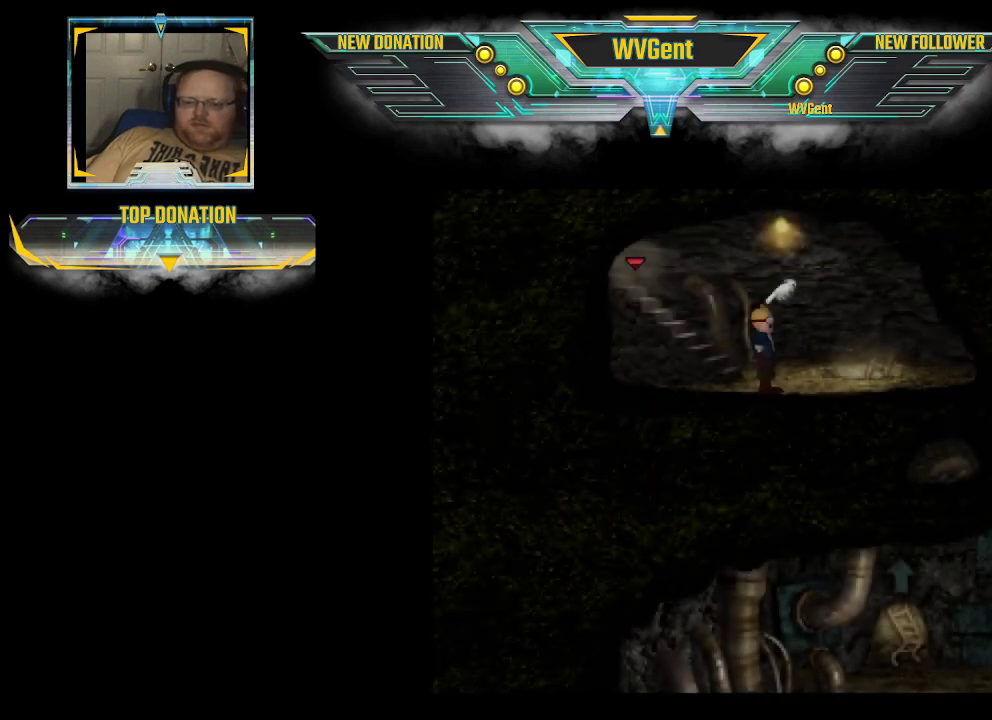
Gameplay with a controller (PlayStation layout); each line is a JSON object with the inputs held at the frame after it. "events" lists button and stick changes between this image and that frame as [ms after this image, input, new state], when the widget could be followed in between. Not read: L3 R3.
{"buttons": ["CIRCLE"], "left_stick": "right", "right_stick": "center", "events": [[300, "left_stick", "right"], [367, "CIRCLE", "down"]]}
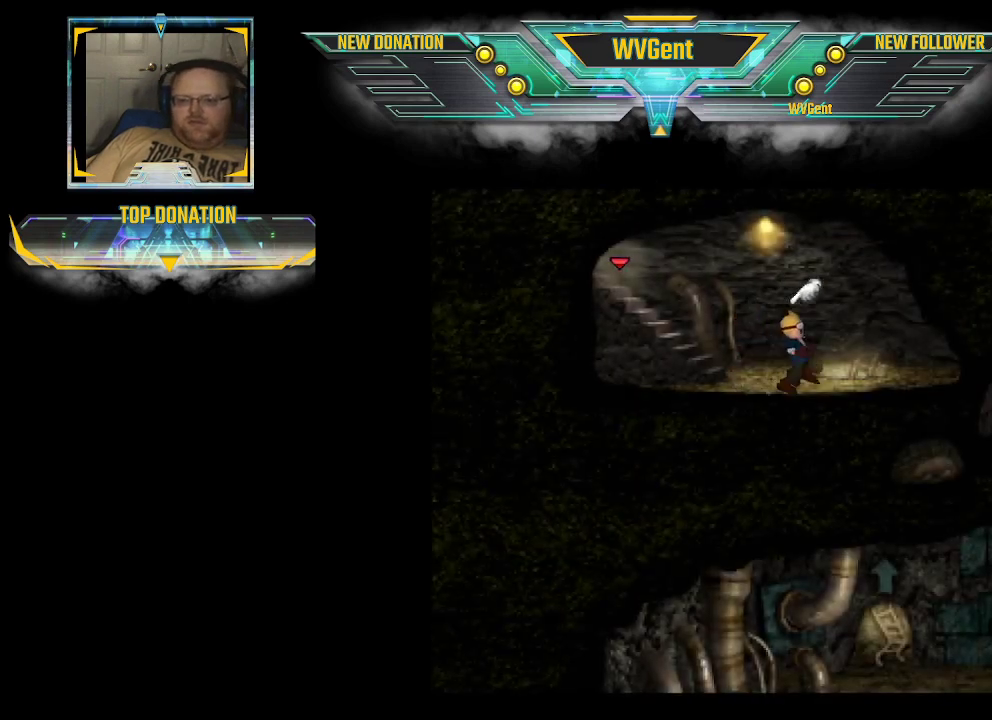
{"buttons": ["CROSS", "CIRCLE"], "left_stick": "up", "right_stick": "center", "events": [[67, "left_stick", "up-right"], [167, "left_stick", "up"], [500, "CROSS", "down"]]}
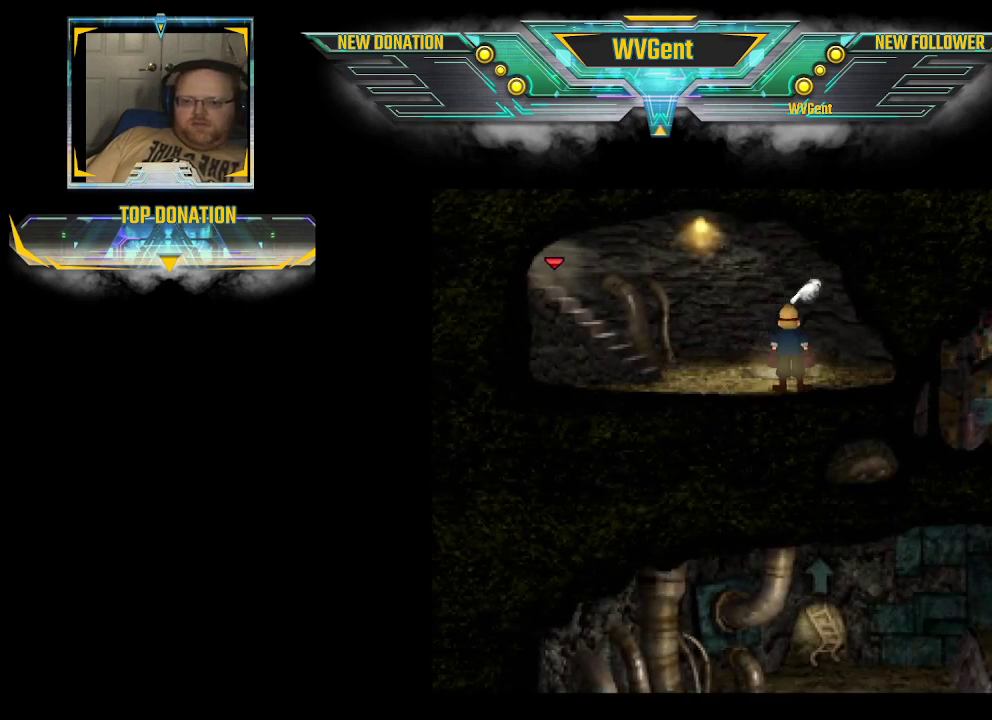
{"buttons": [], "left_stick": "up", "right_stick": "center", "events": [[200, "CROSS", "up"], [267, "CIRCLE", "up"]]}
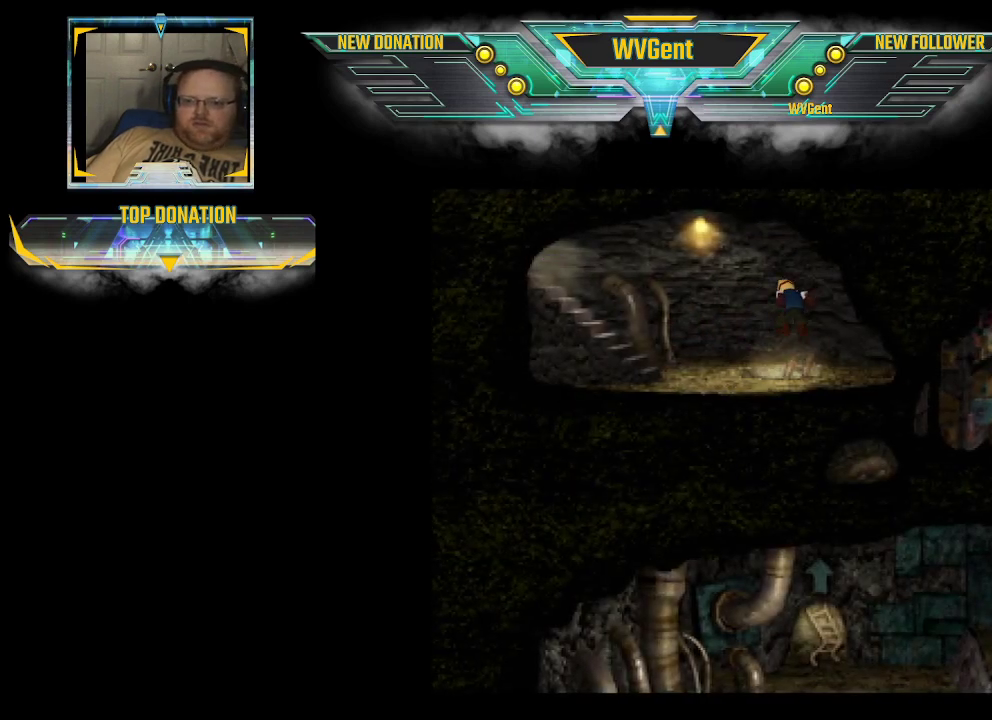
{"buttons": [], "left_stick": "down", "right_stick": "center", "events": [[67, "left_stick", "center"], [167, "left_stick", "down"]]}
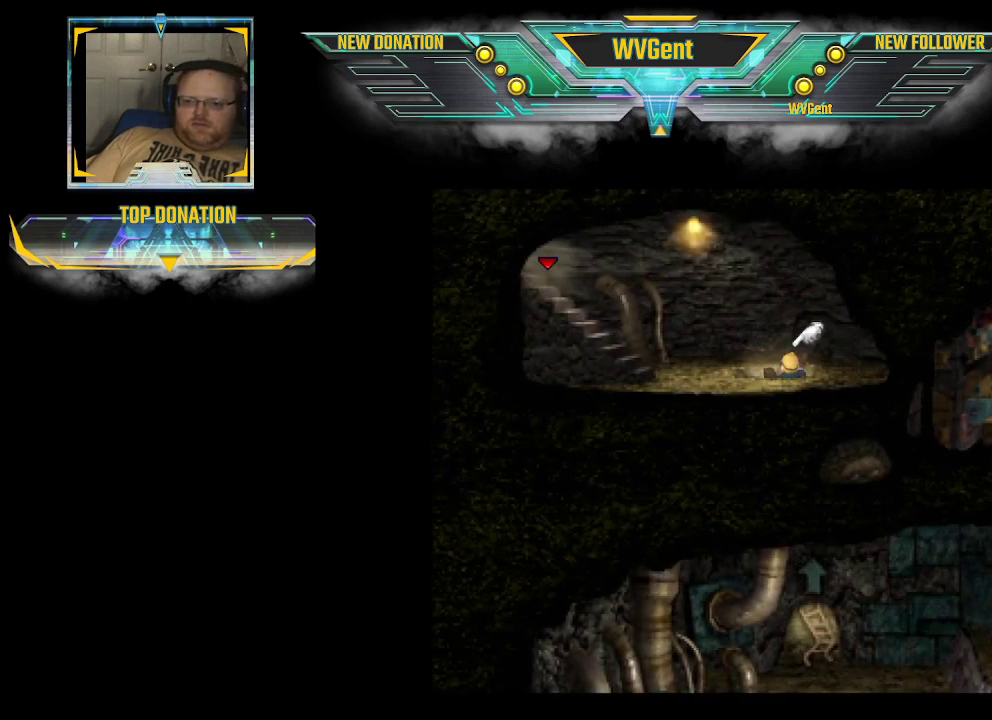
{"buttons": [], "left_stick": "down", "right_stick": "center", "events": []}
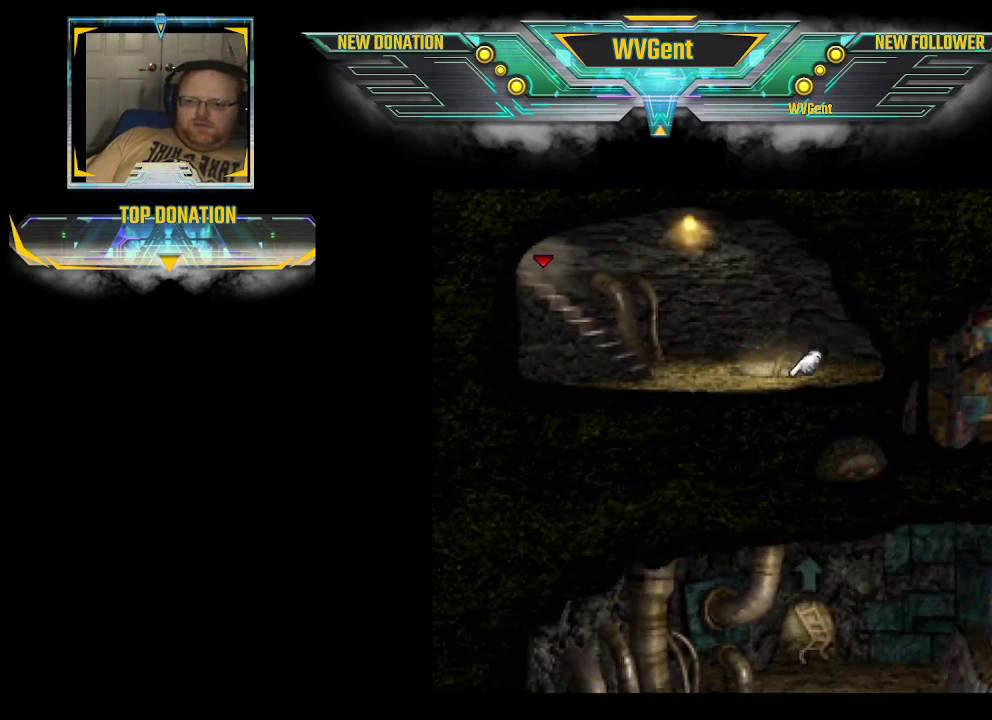
{"buttons": [], "left_stick": "down", "right_stick": "center", "events": []}
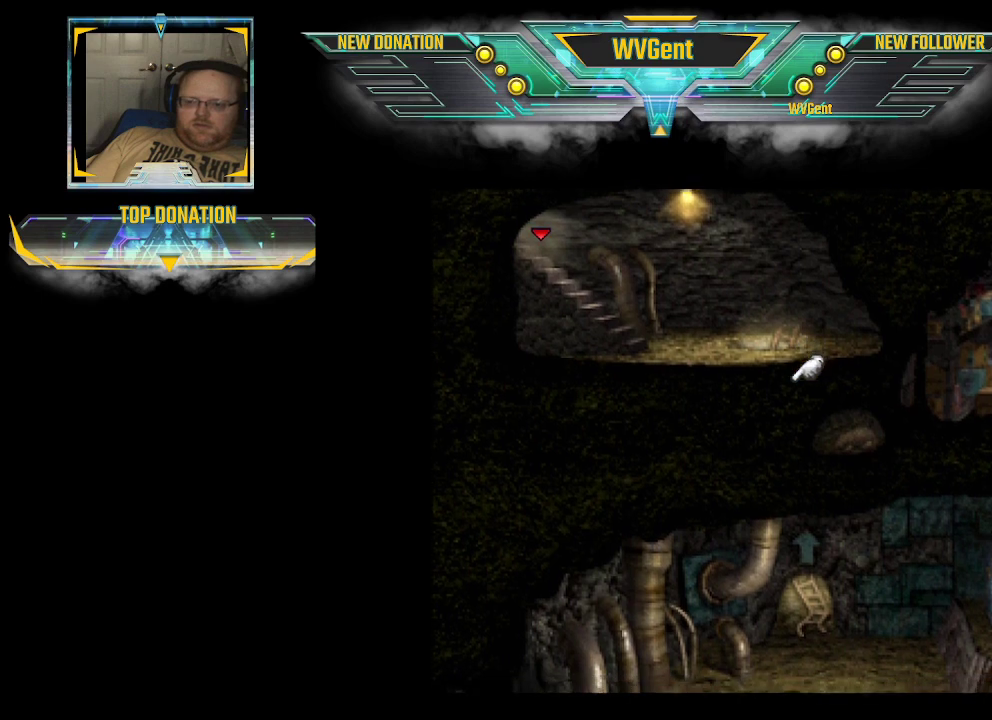
{"buttons": [], "left_stick": "down", "right_stick": "center", "events": []}
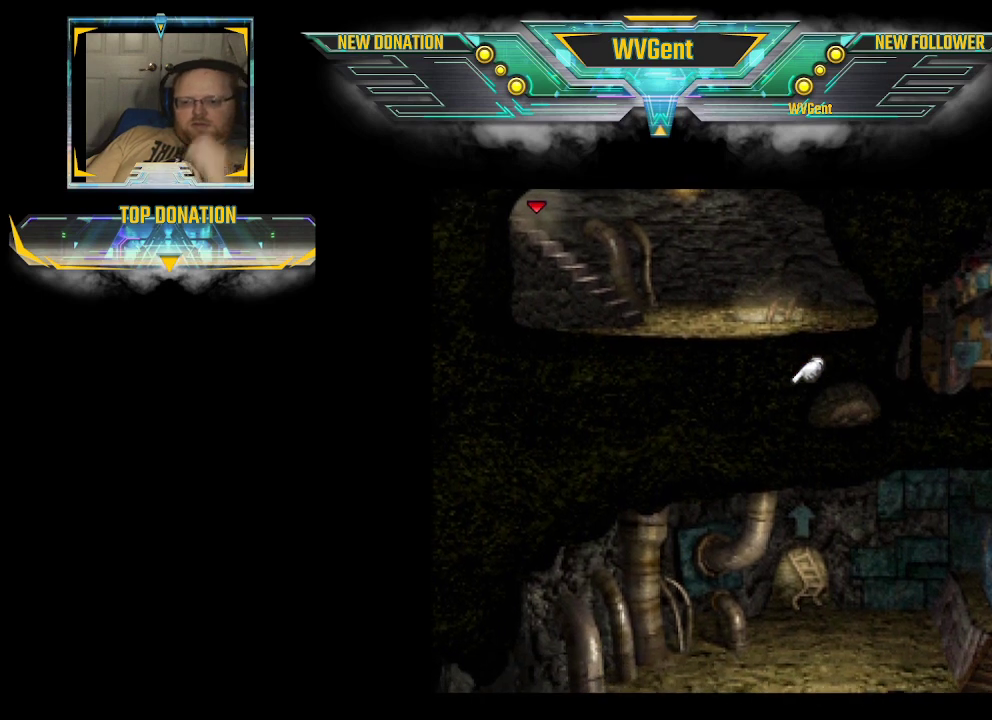
{"buttons": [], "left_stick": "down", "right_stick": "center", "events": []}
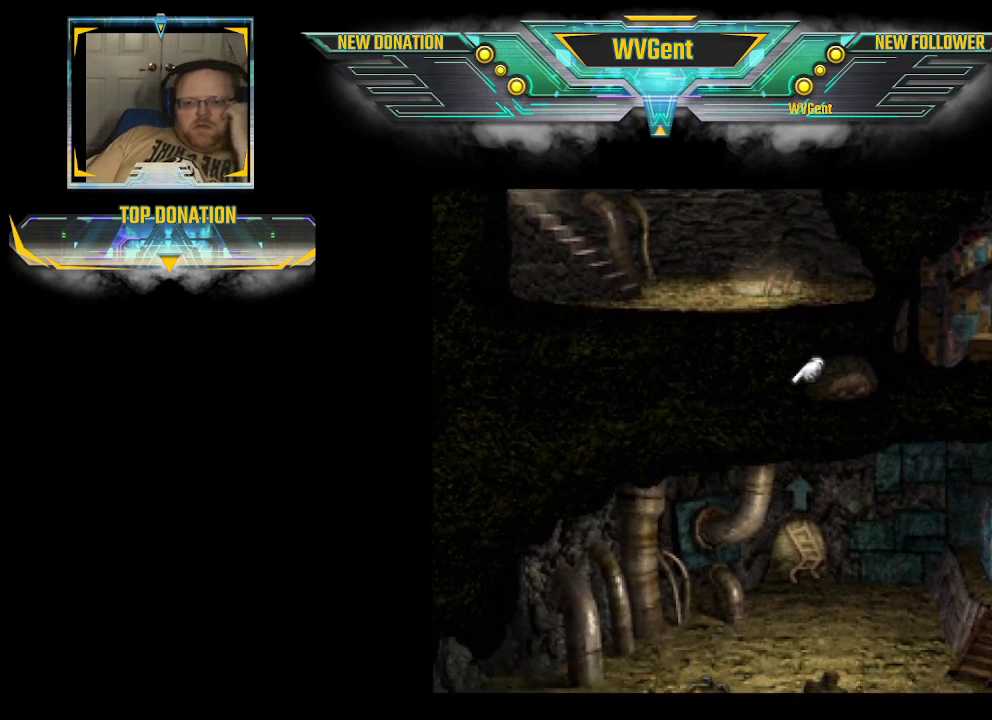
{"buttons": [], "left_stick": "down", "right_stick": "center", "events": []}
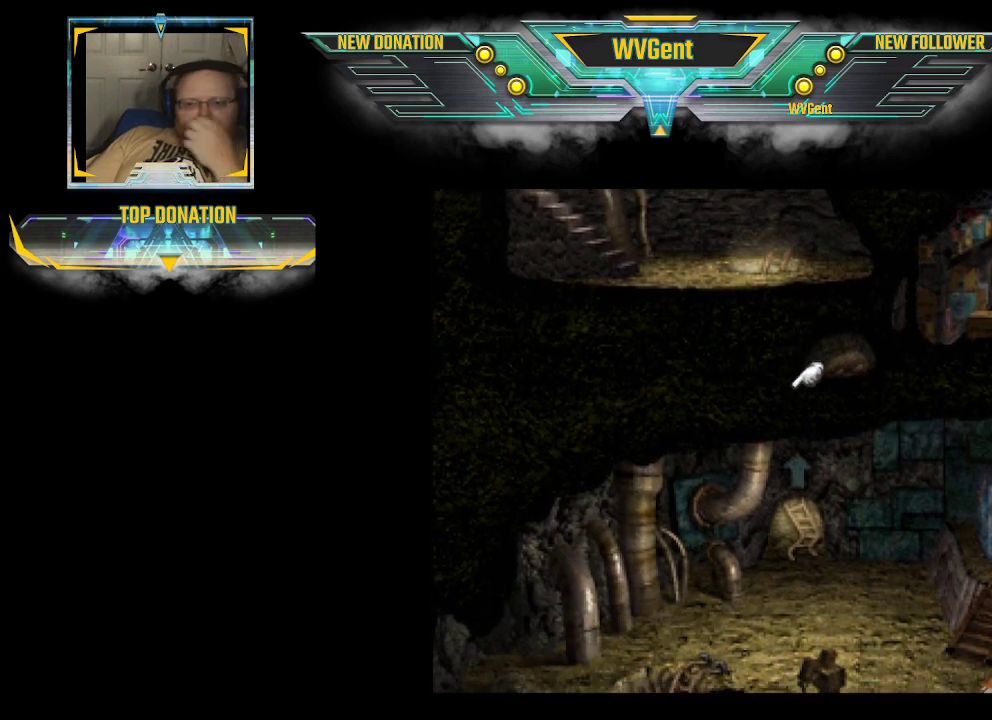
{"buttons": [], "left_stick": "down", "right_stick": "center", "events": []}
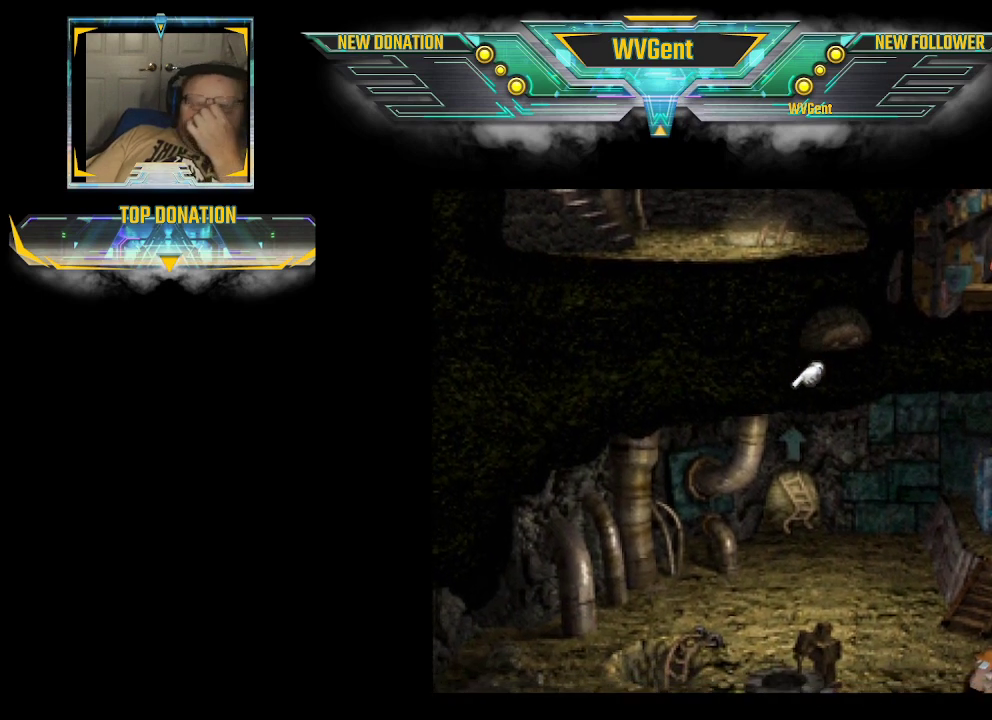
{"buttons": [], "left_stick": "down", "right_stick": "center", "events": []}
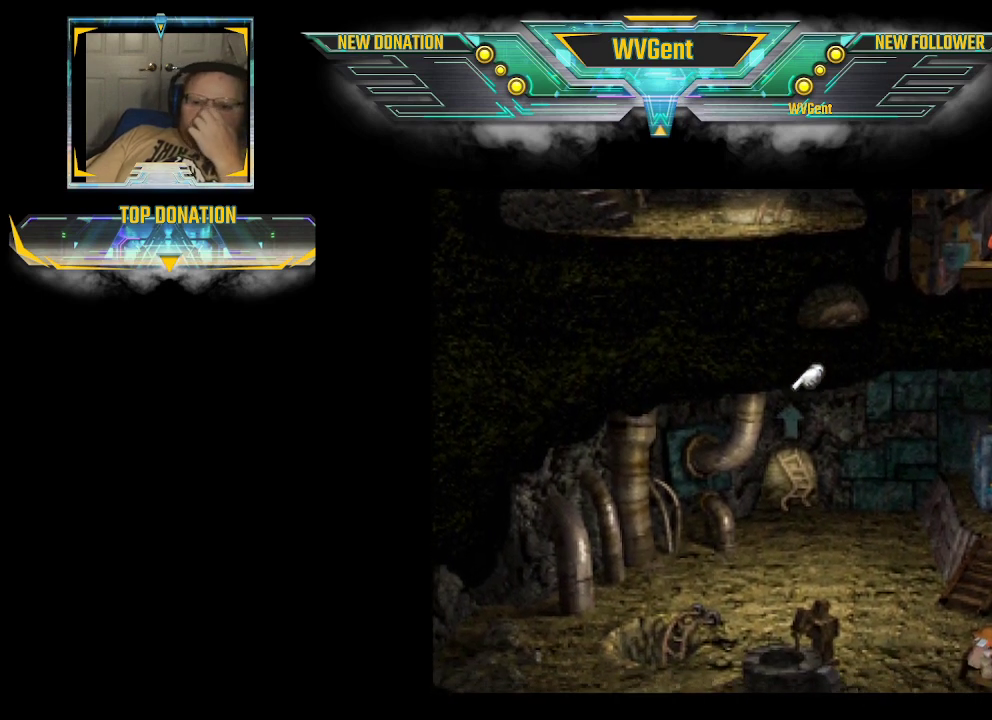
{"buttons": [], "left_stick": "down", "right_stick": "center", "events": []}
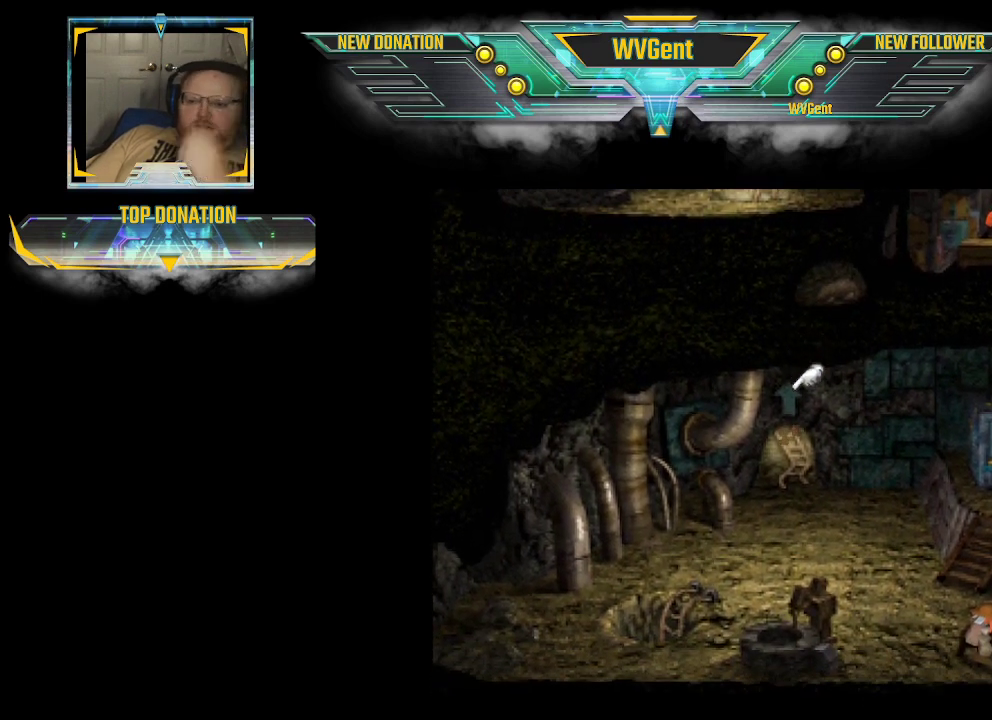
{"buttons": [], "left_stick": "down", "right_stick": "center", "events": []}
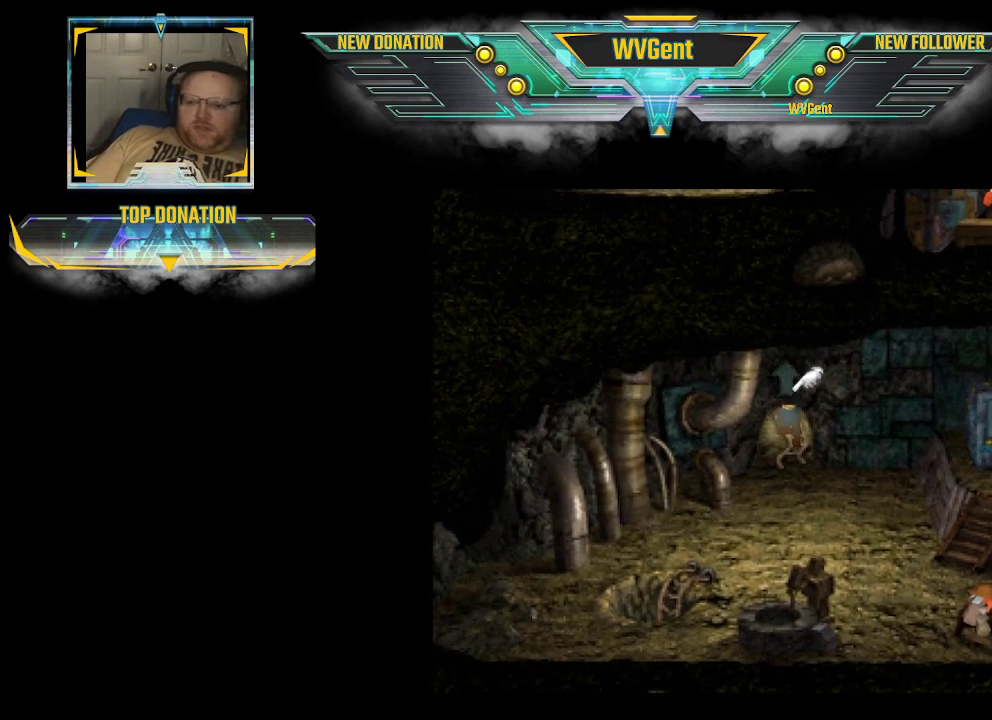
{"buttons": [], "left_stick": "down", "right_stick": "center", "events": [[267, "CIRCLE", "down"], [500, "CIRCLE", "up"]]}
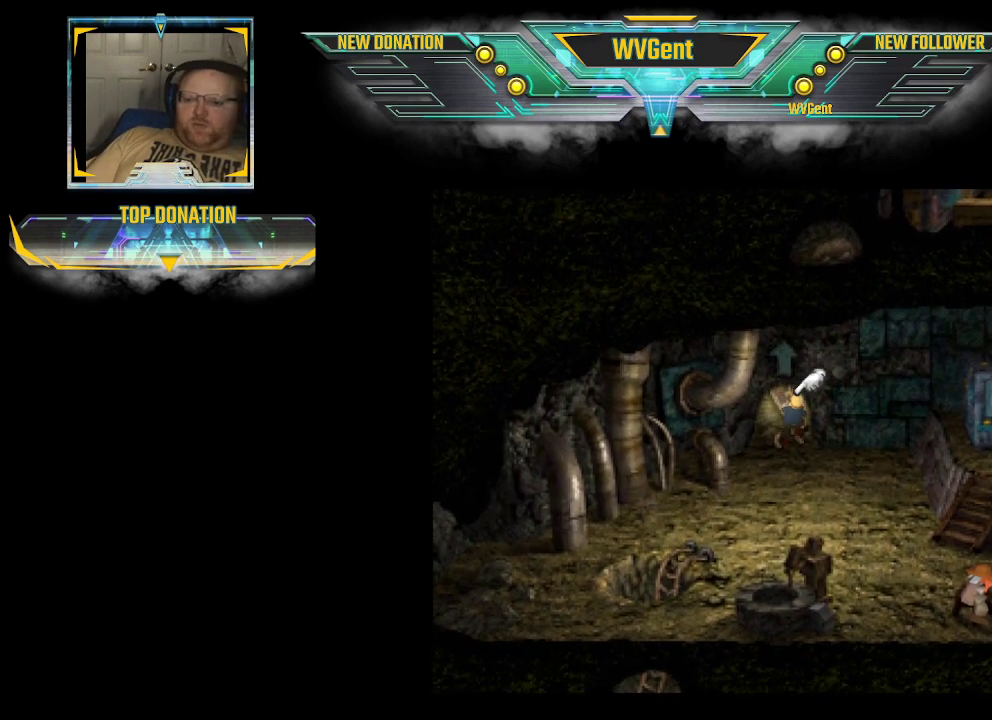
{"buttons": ["CIRCLE"], "left_stick": "down", "right_stick": "center", "events": [[367, "CIRCLE", "down"]]}
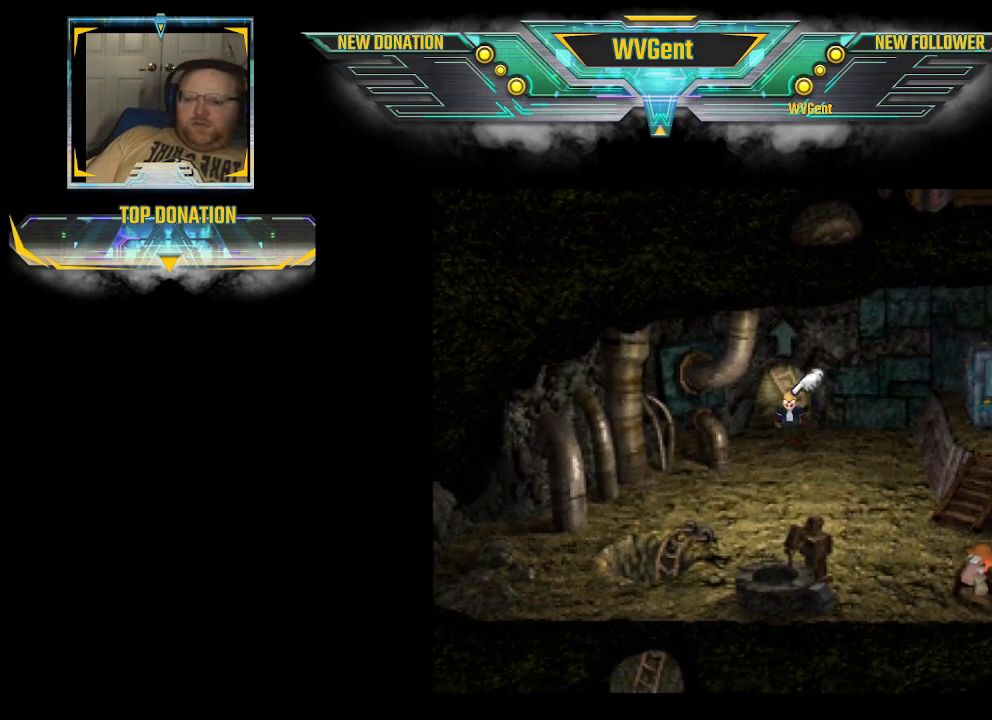
{"buttons": ["CIRCLE"], "left_stick": "down-right", "right_stick": "center", "events": [[233, "left_stick", "down-right"]]}
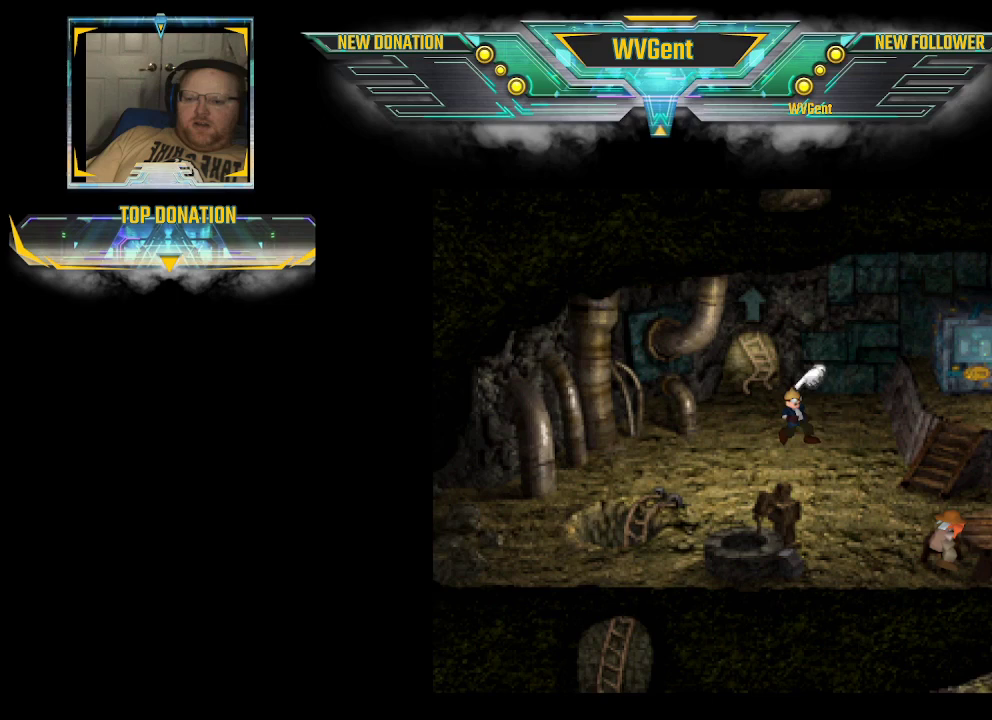
{"buttons": ["CIRCLE"], "left_stick": "down", "right_stick": "center", "events": [[133, "left_stick", "down"]]}
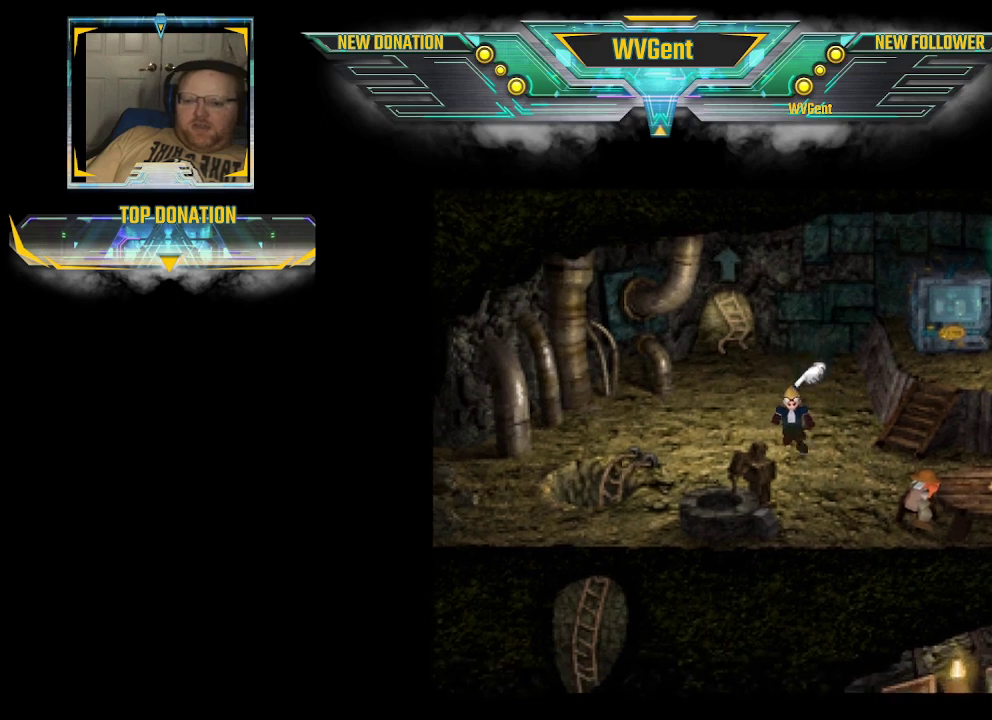
{"buttons": ["CIRCLE"], "left_stick": "down", "right_stick": "center", "events": [[33, "left_stick", "down-right"], [400, "left_stick", "down"]]}
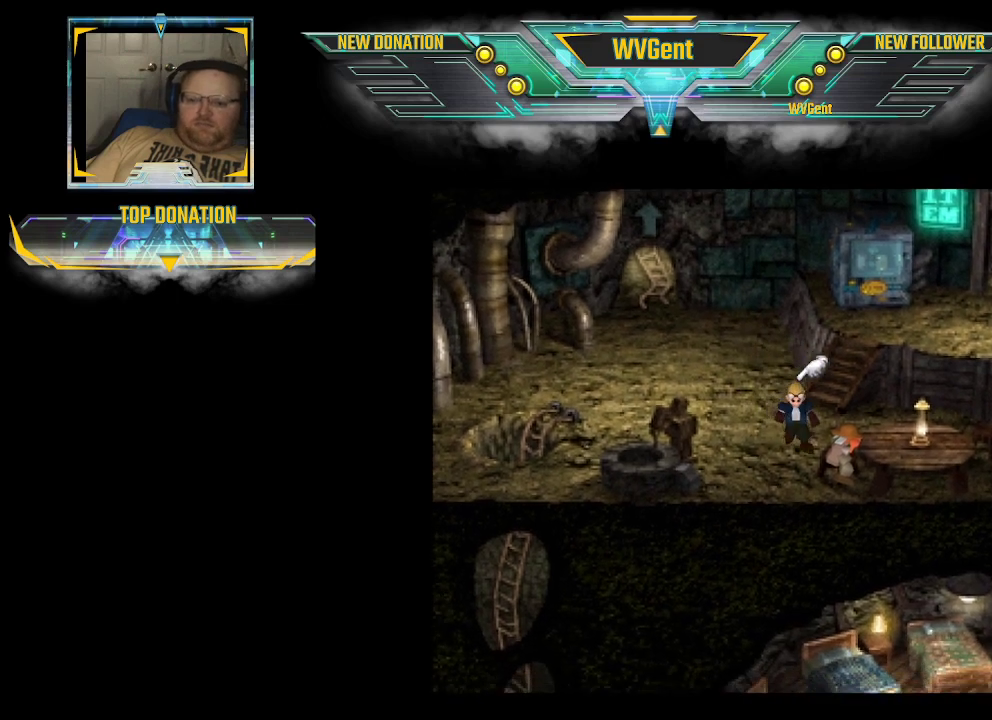
{"buttons": [], "left_stick": "center", "right_stick": "center", "events": [[100, "left_stick", "down-right"], [233, "CROSS", "down"], [267, "CIRCLE", "up"], [300, "left_stick", "center"], [367, "CROSS", "up"]]}
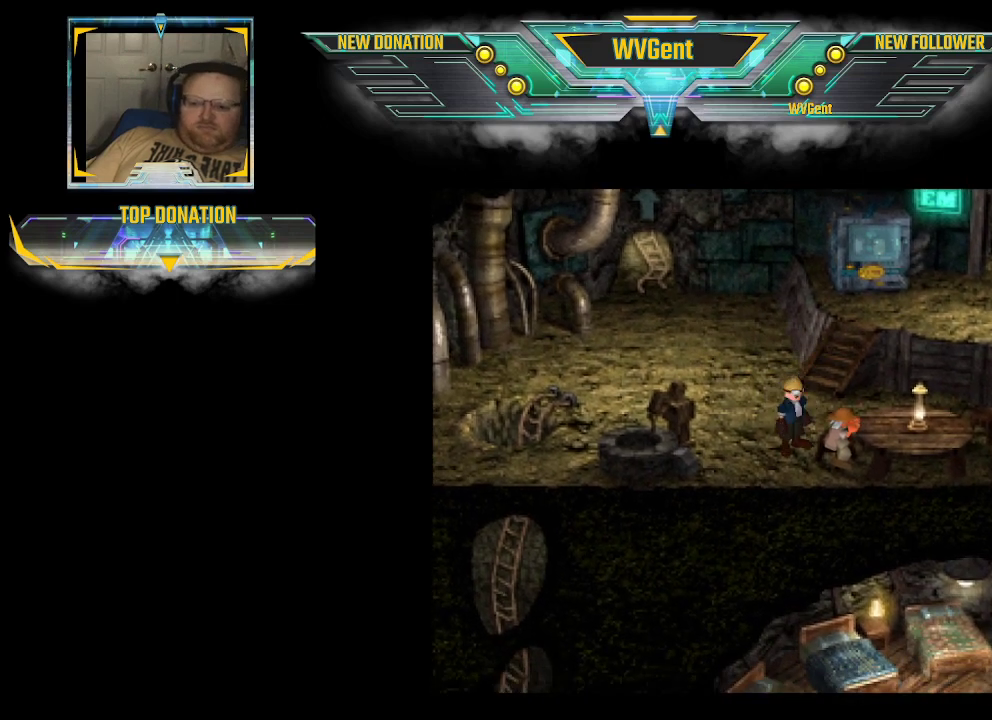
{"buttons": [], "left_stick": "center", "right_stick": "center", "events": []}
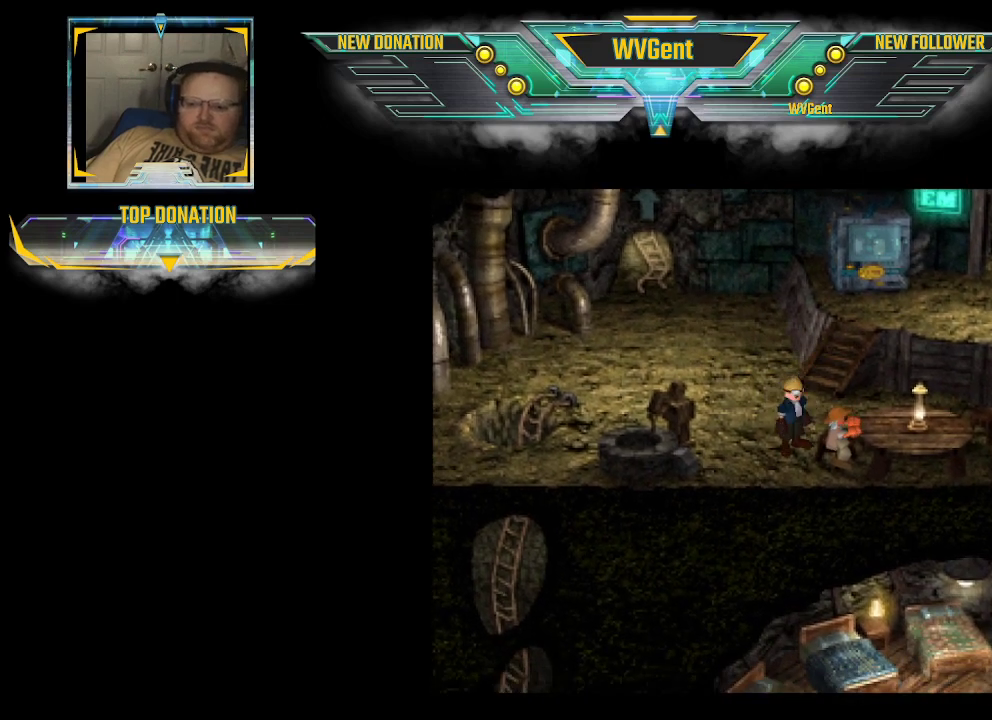
{"buttons": [], "left_stick": "center", "right_stick": "center", "events": []}
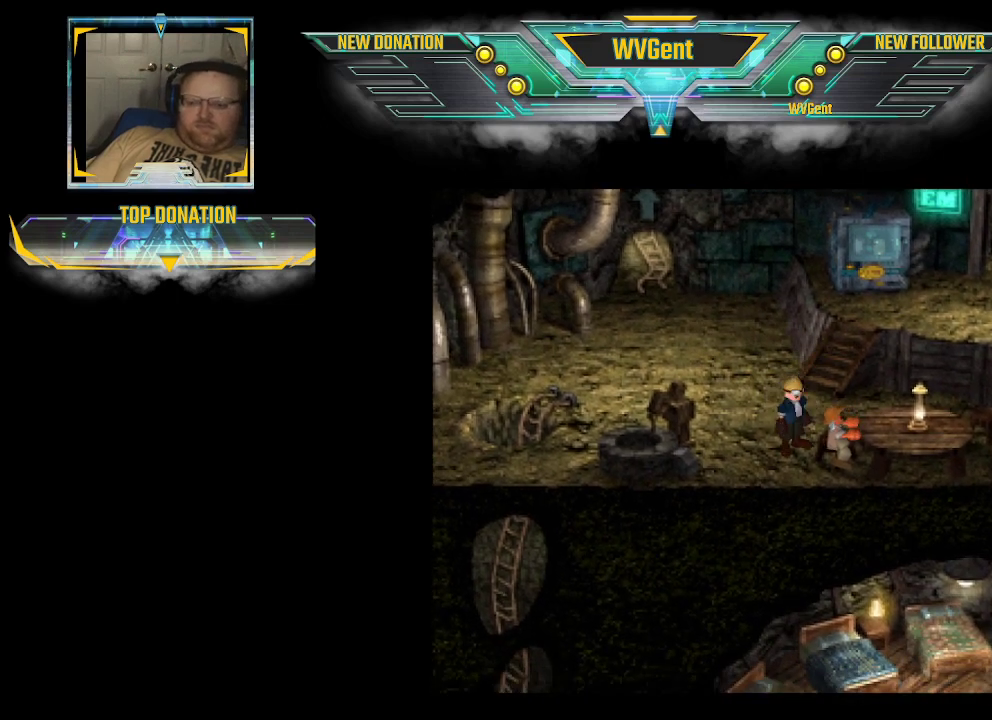
{"buttons": [], "left_stick": "center", "right_stick": "center", "events": []}
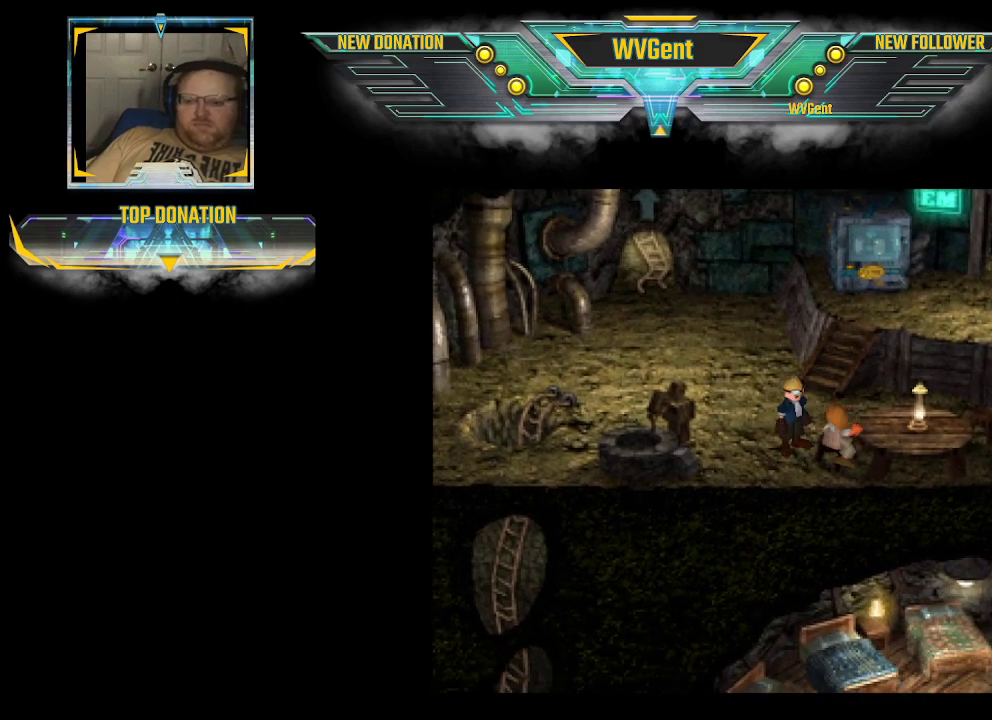
{"buttons": [], "left_stick": "center", "right_stick": "center", "events": []}
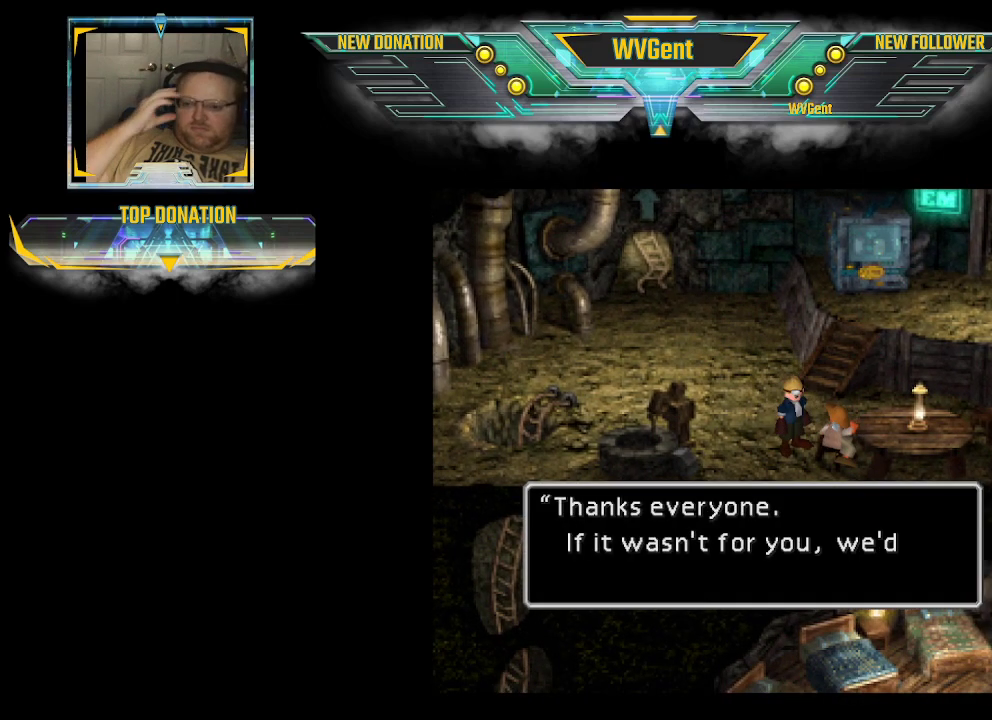
{"buttons": [], "left_stick": "center", "right_stick": "center", "events": []}
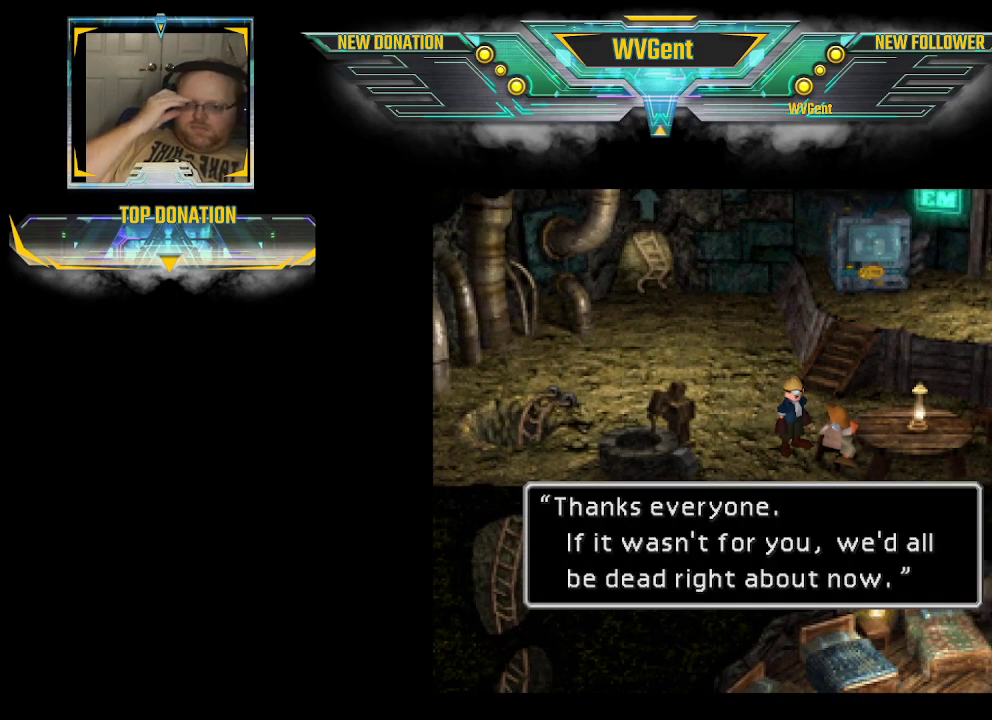
{"buttons": [], "left_stick": "center", "right_stick": "center", "events": []}
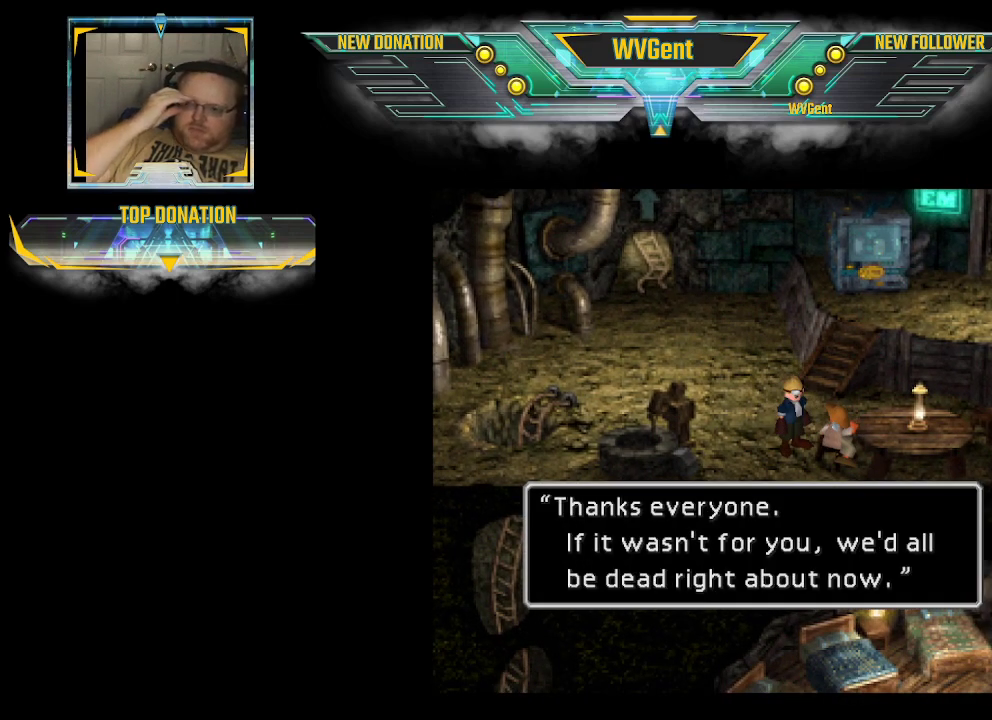
{"buttons": [], "left_stick": "center", "right_stick": "center", "events": []}
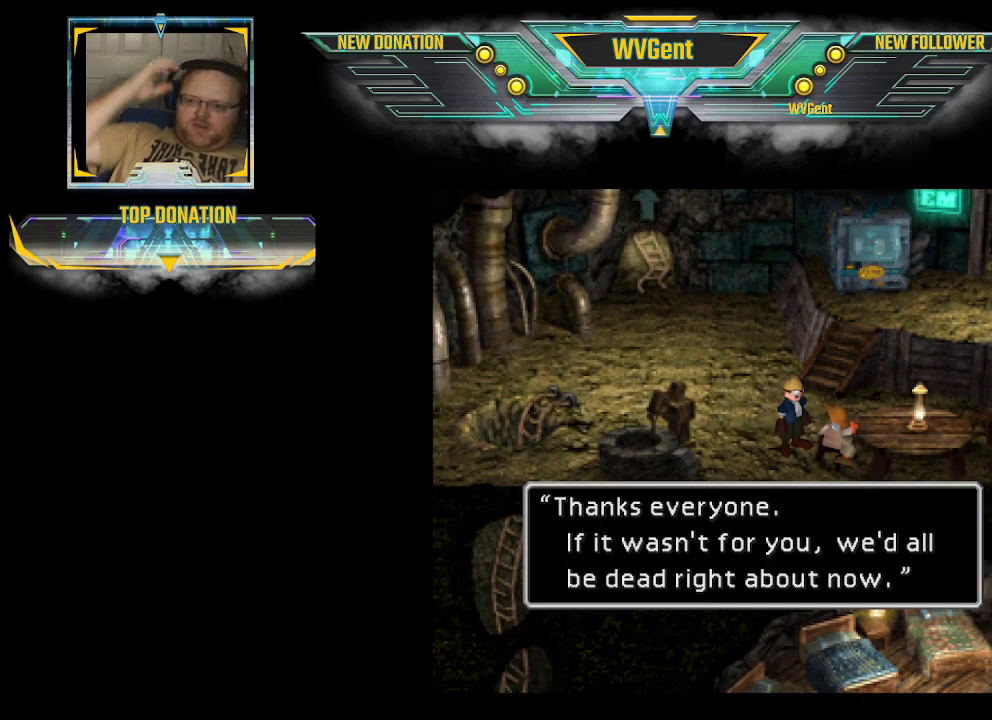
{"buttons": [], "left_stick": "center", "right_stick": "center", "events": []}
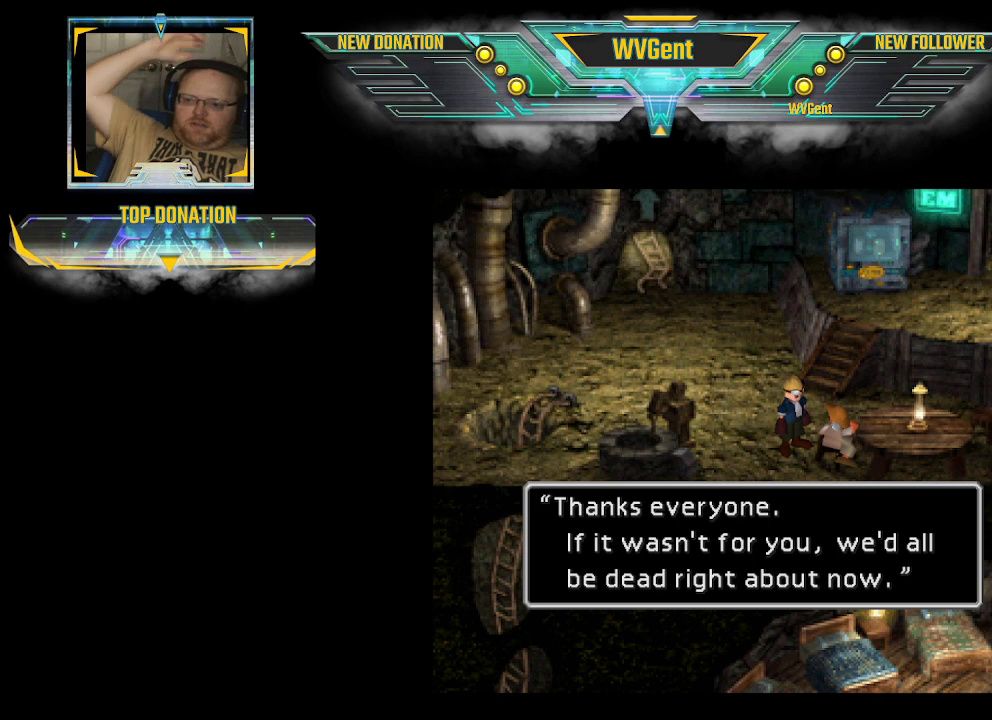
{"buttons": [], "left_stick": "center", "right_stick": "center", "events": []}
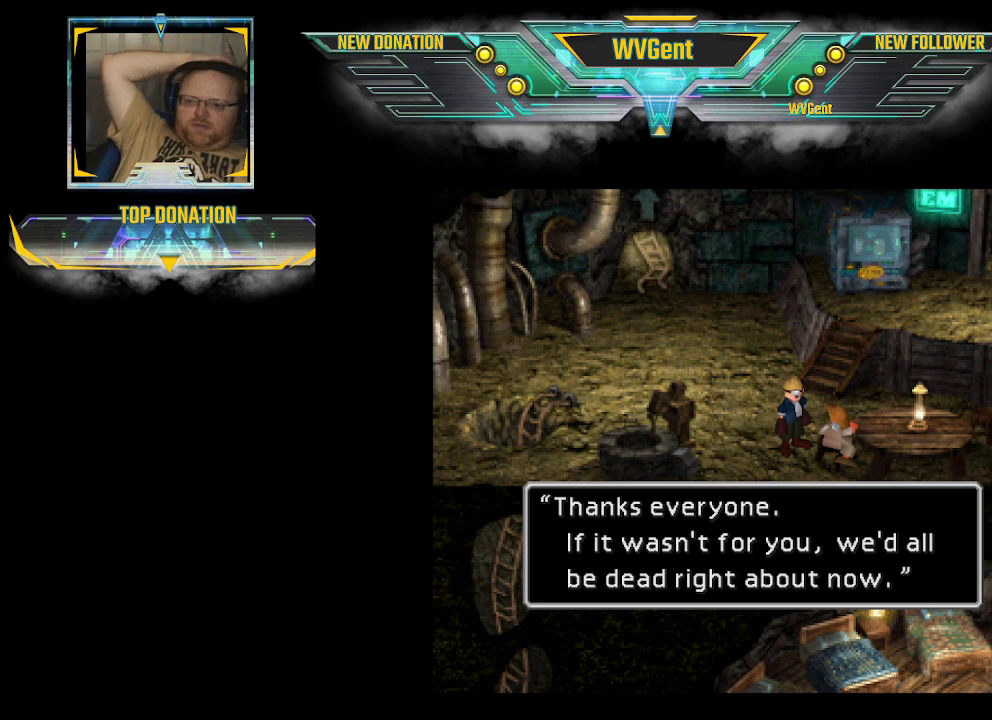
{"buttons": [], "left_stick": "center", "right_stick": "center", "events": []}
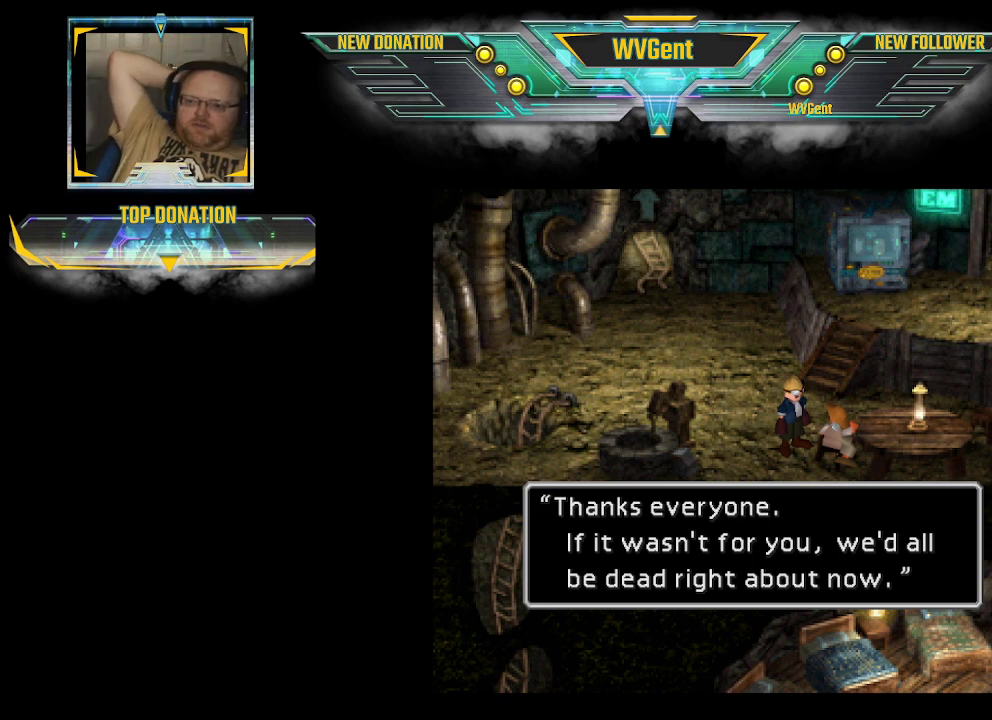
{"buttons": [], "left_stick": "center", "right_stick": "center", "events": [[33, "CROSS", "down"], [200, "CROSS", "up"]]}